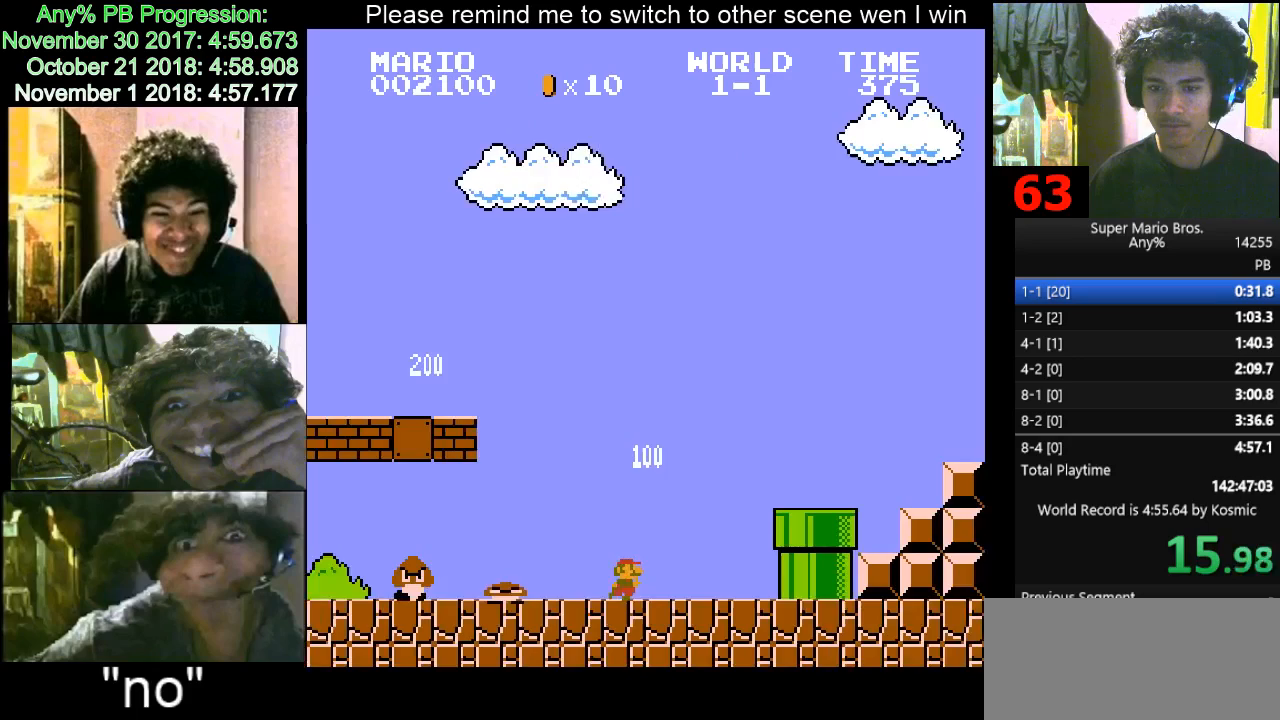
Gameplay with keyboard; each line is a JSON object with the keys held at the frame after it. "events" lists presses ("down") and releases ("up") of "d", "down", "f", "left", "right" and "up" between this image and that frame as [ms after this image, input, new state], when the widget could be followed in between. No other keys are recorded. Mouse input is not recorded.
{"keys": ["f", "right"], "events": [[100, "f", "down"], [200, "f", "up"], [433, "f", "down"], [500, "d", "up"]]}
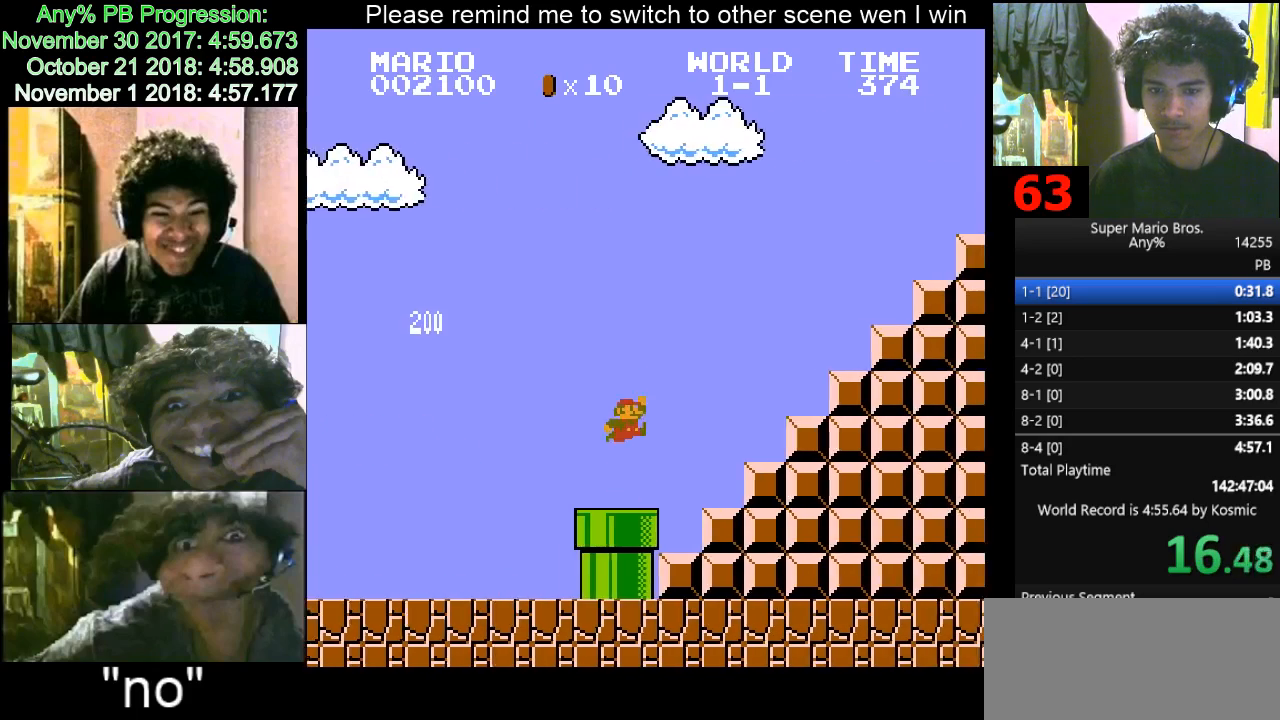
{"keys": ["right"], "events": [[500, "f", "up"]]}
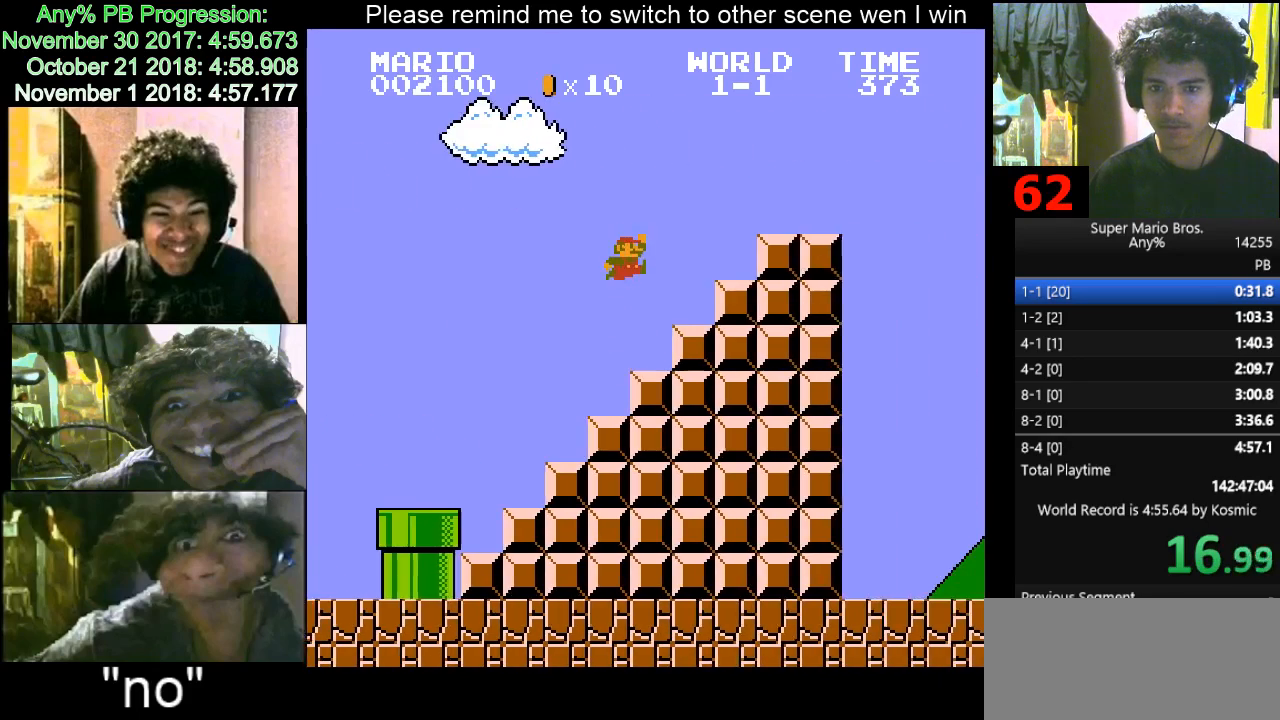
{"keys": [], "events": [[133, "d", "down"], [133, "f", "down"], [467, "right", "up"], [500, "d", "up"], [500, "f", "up"]]}
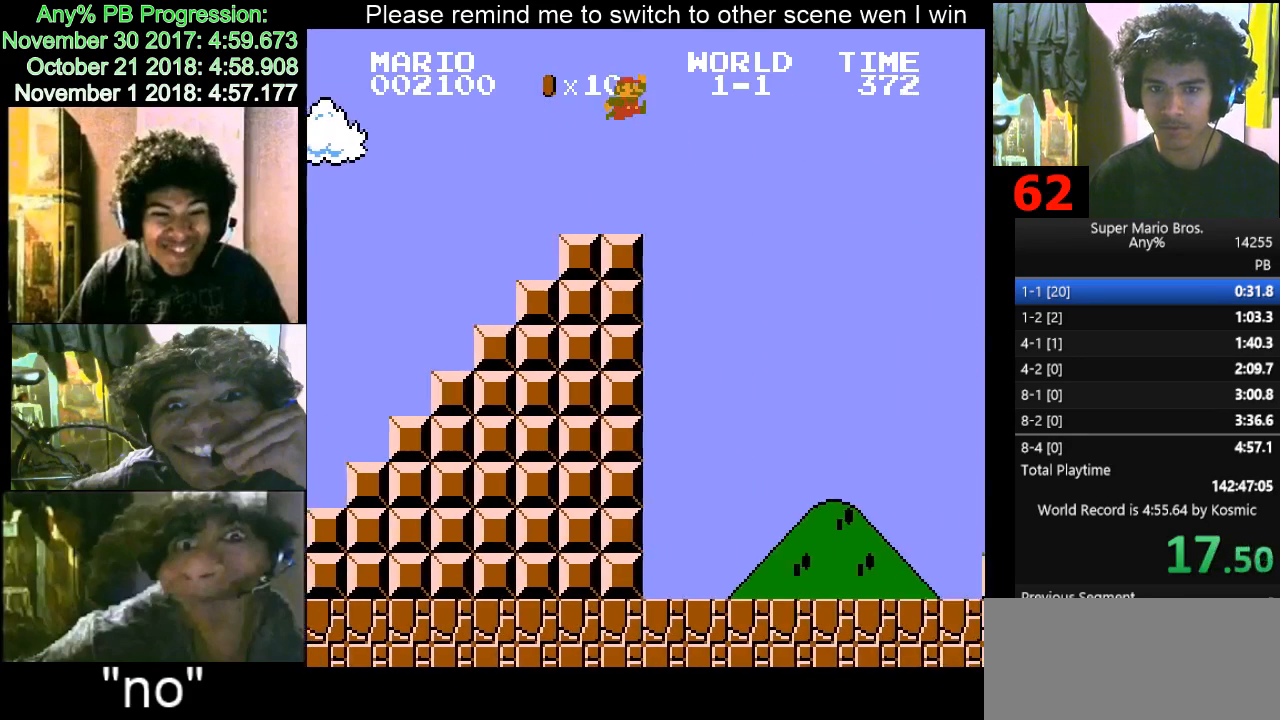
{"keys": [], "events": []}
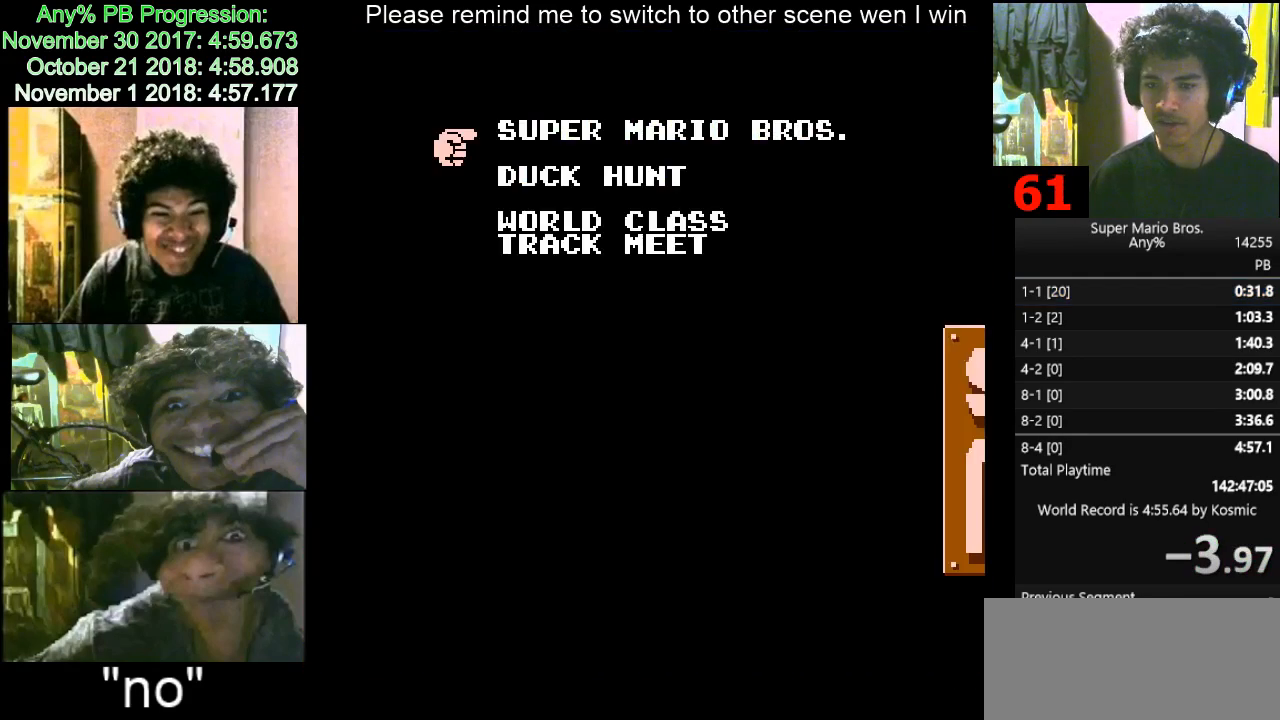
{"keys": [], "events": []}
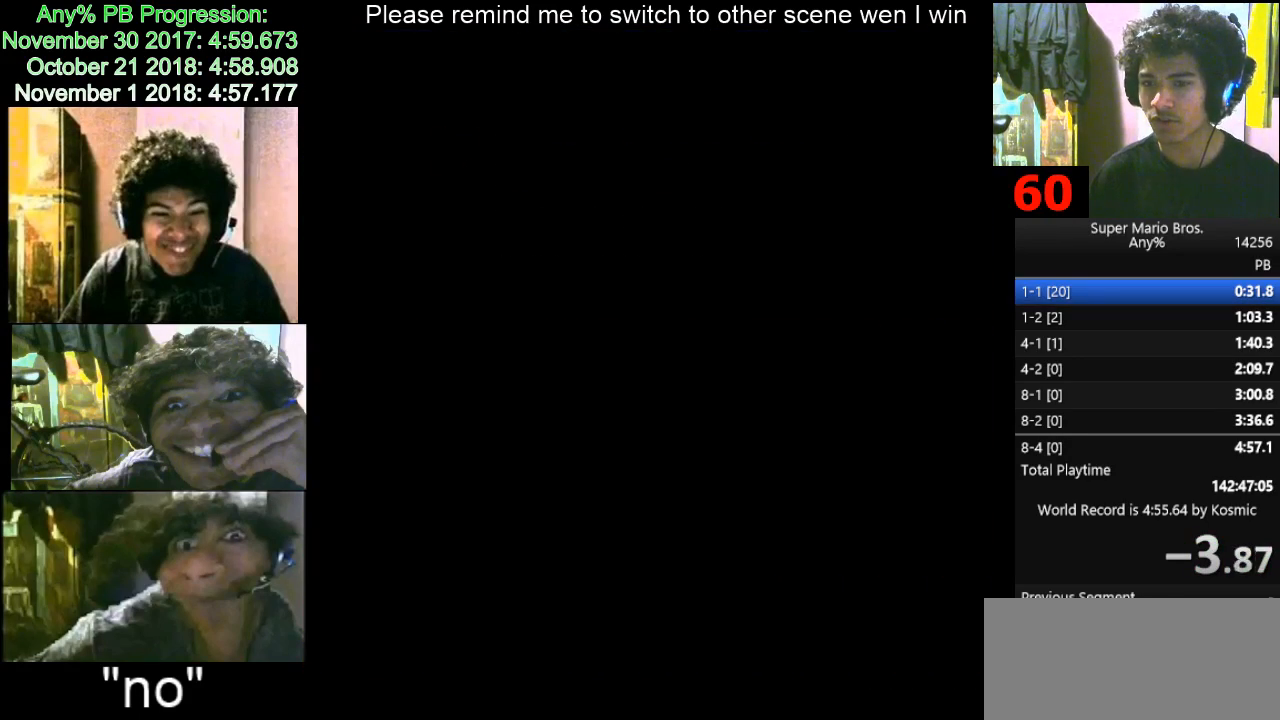
{"keys": [], "events": []}
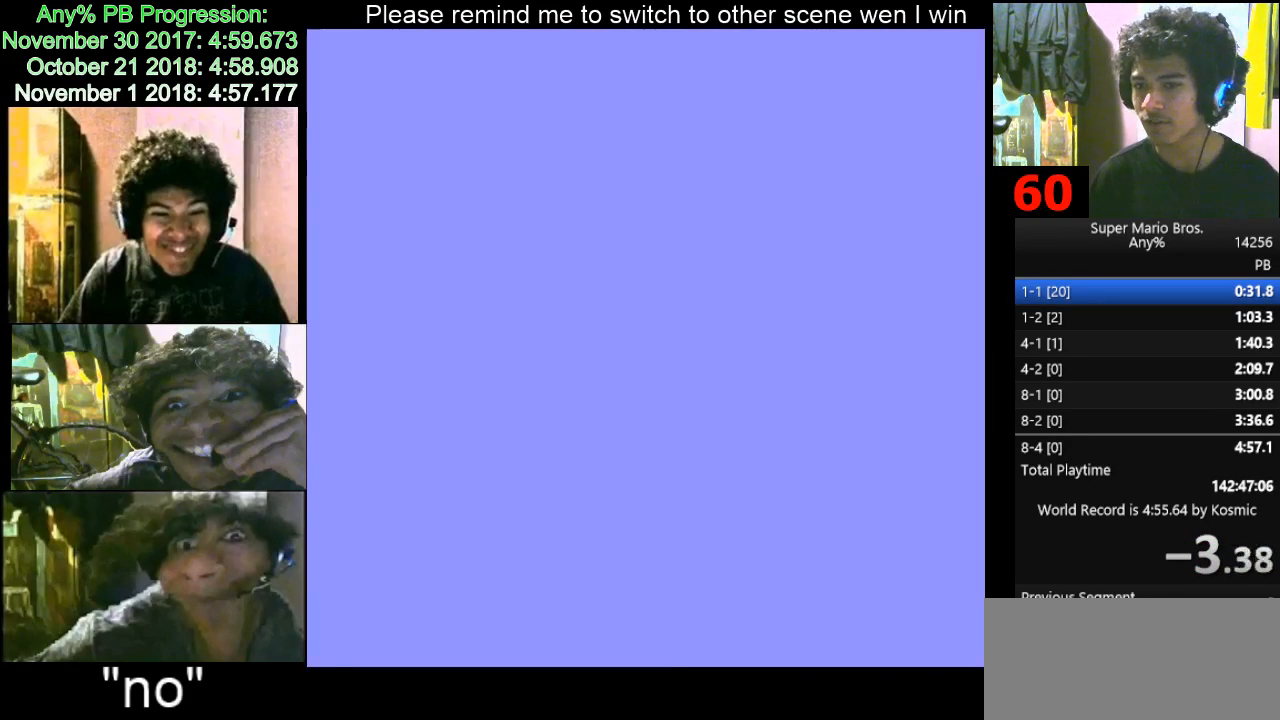
{"keys": [], "events": []}
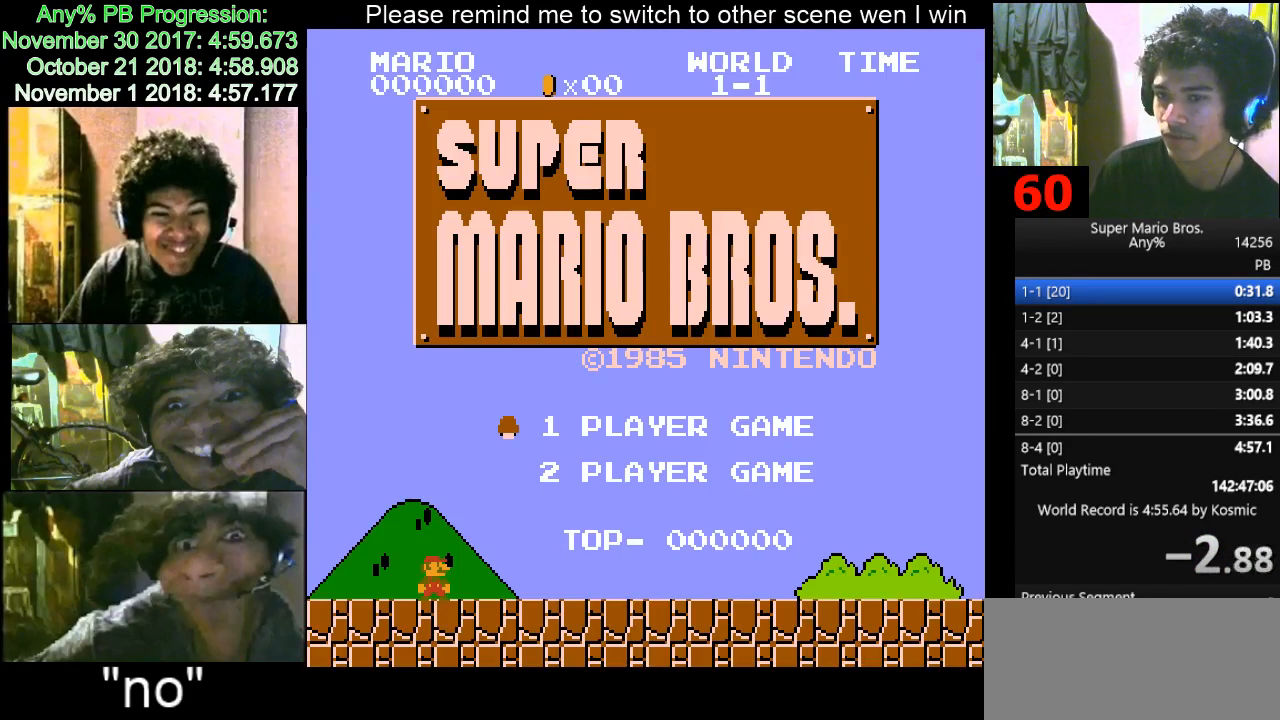
{"keys": [], "events": []}
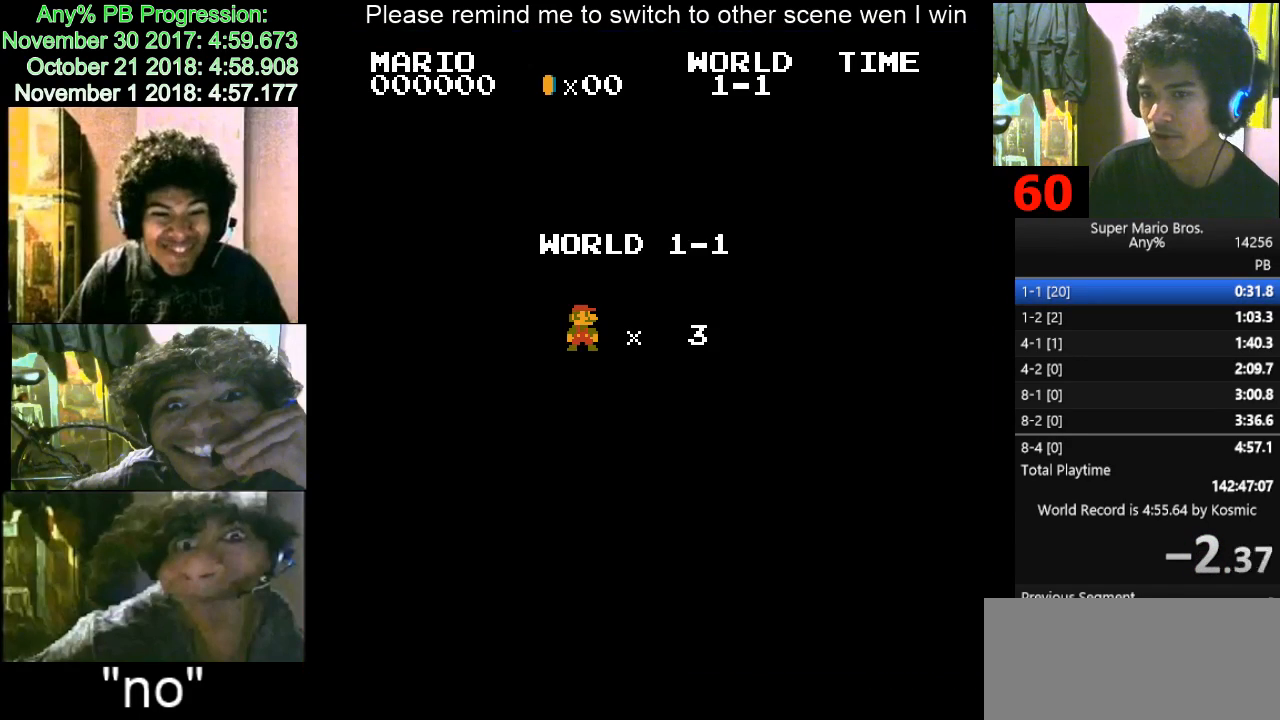
{"keys": [], "events": []}
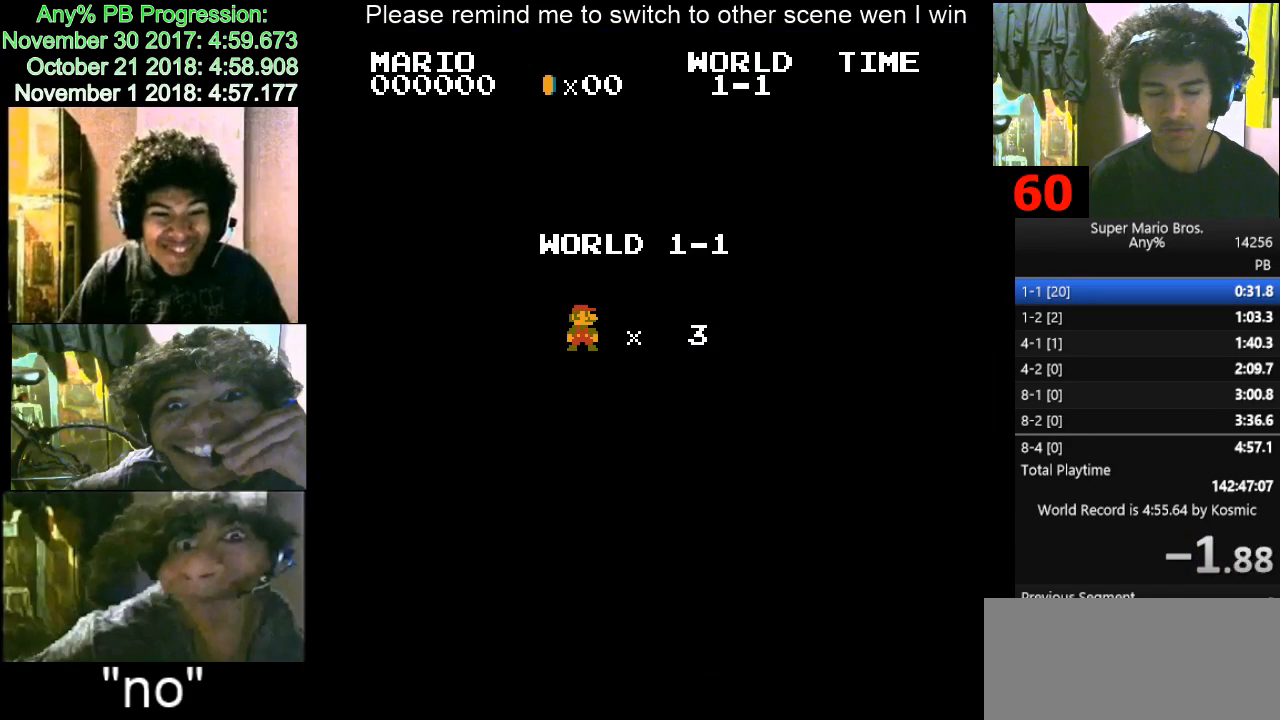
{"keys": [], "events": []}
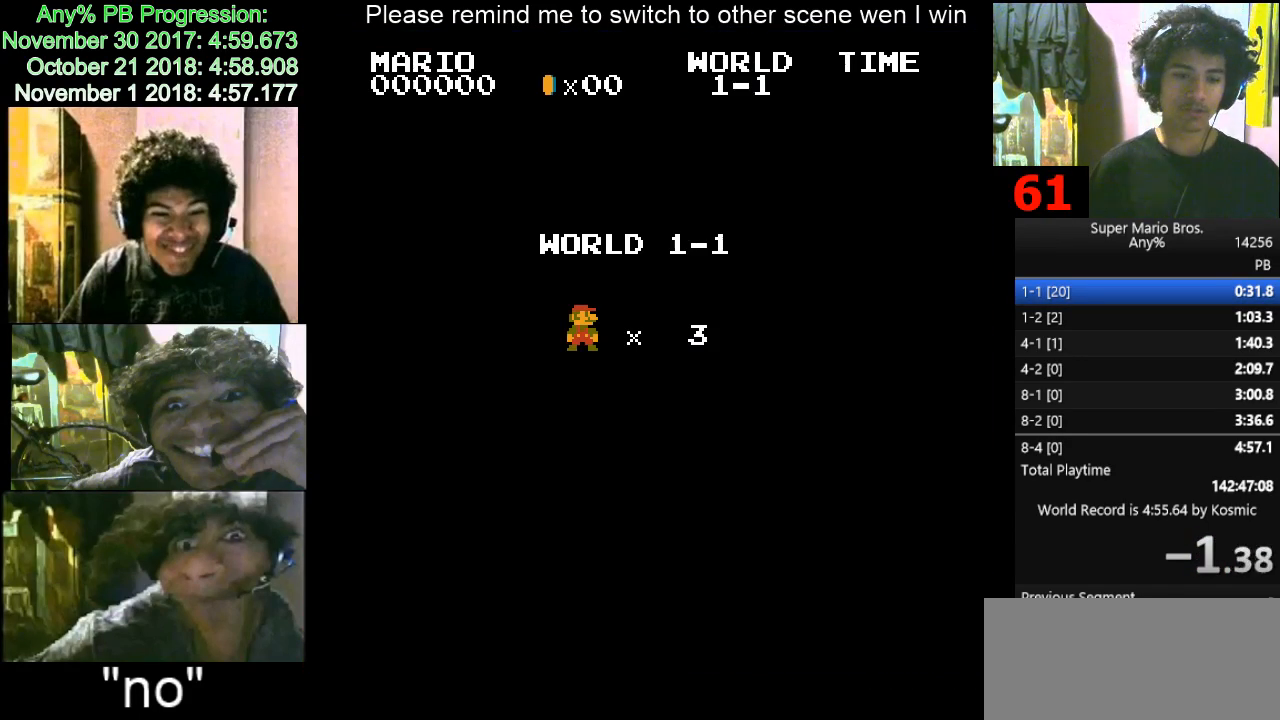
{"keys": ["d", "right"], "events": [[67, "right", "down"], [133, "right", "up"], [233, "d", "down"], [233, "right", "down"], [267, "d", "up"], [267, "right", "up"], [367, "right", "down"], [400, "d", "down"], [400, "right", "up"], [467, "d", "up"], [500, "d", "down"], [500, "right", "down"]]}
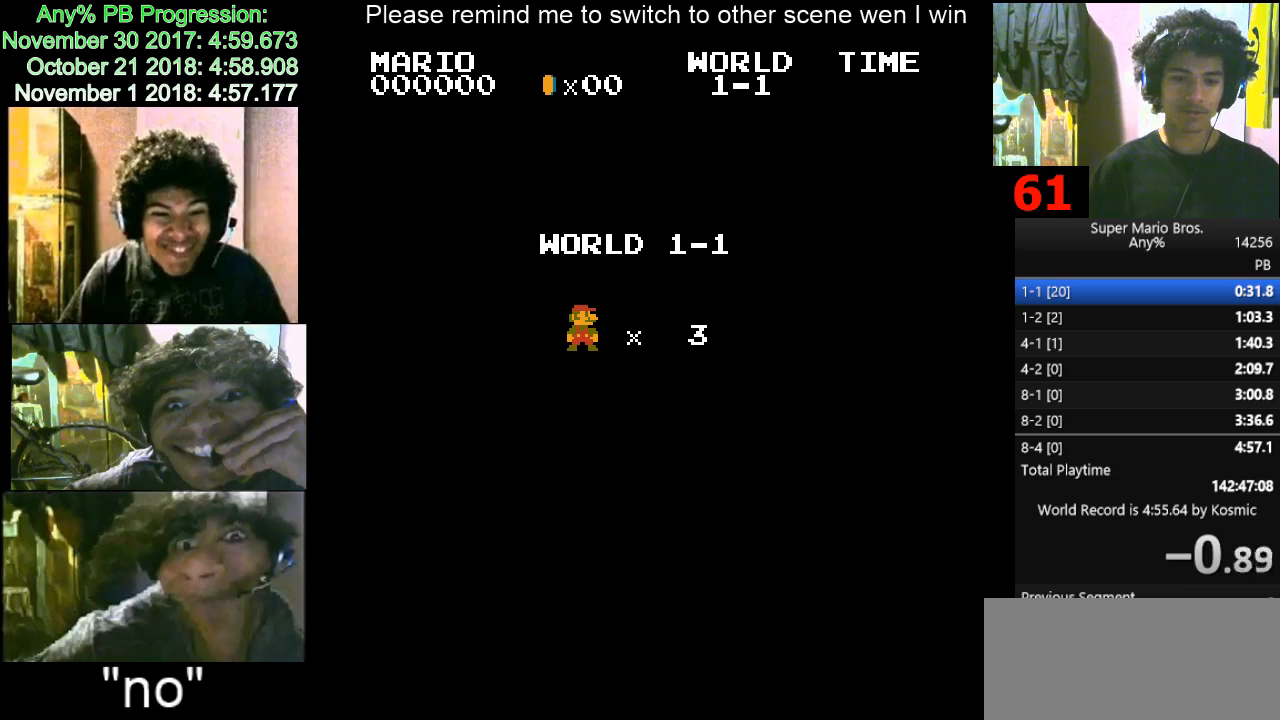
{"keys": ["d", "right"], "events": []}
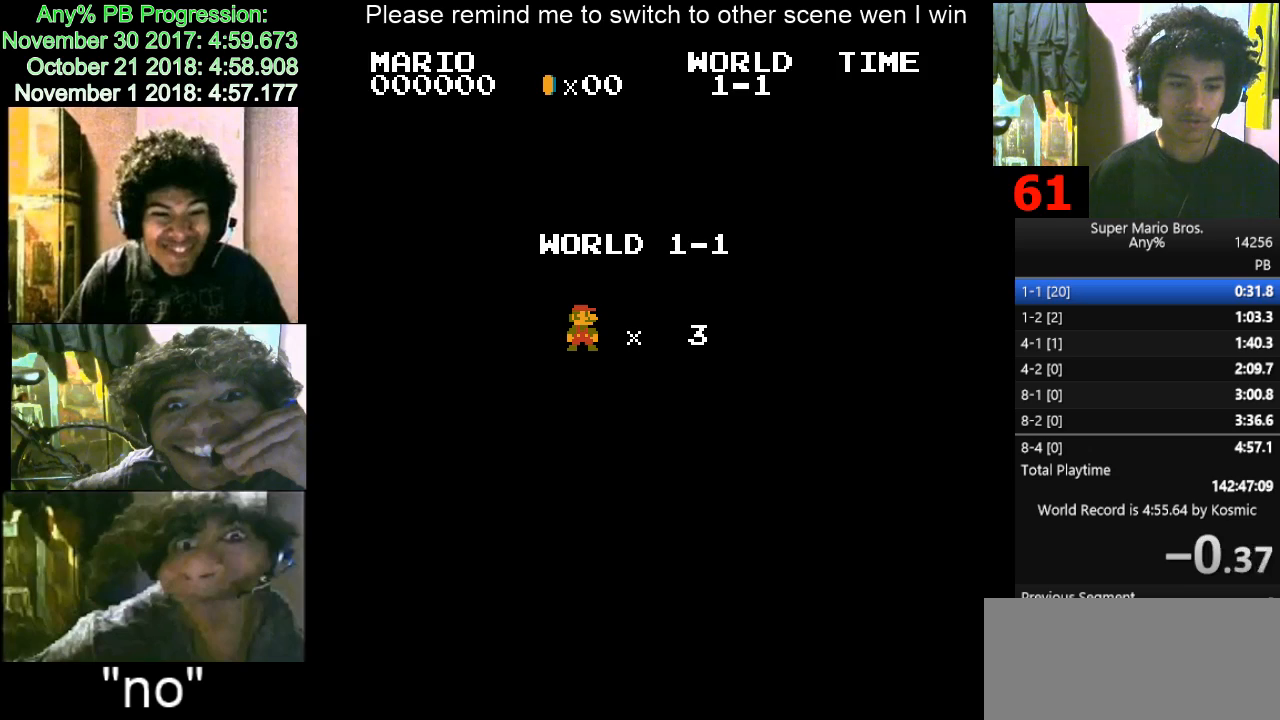
{"keys": ["d", "right"], "events": []}
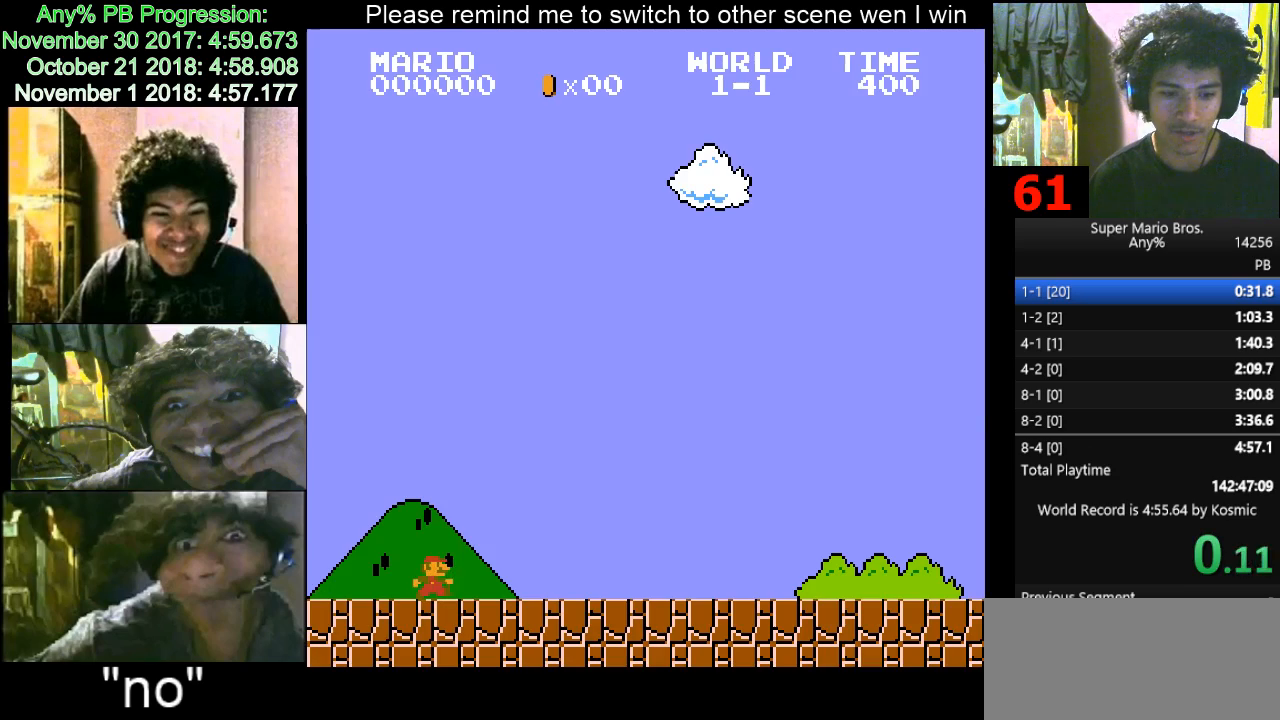
{"keys": ["d", "right"], "events": []}
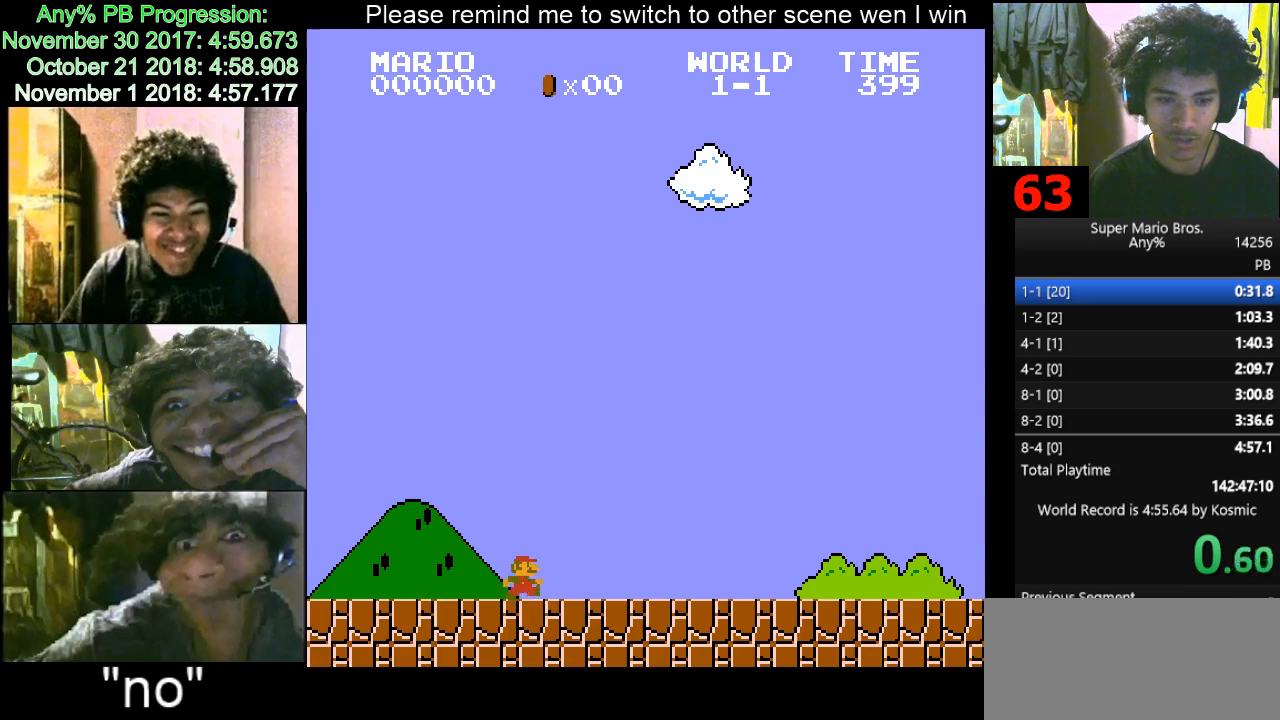
{"keys": ["d", "right"], "events": [[100, "f", "down"], [133, "f", "up"]]}
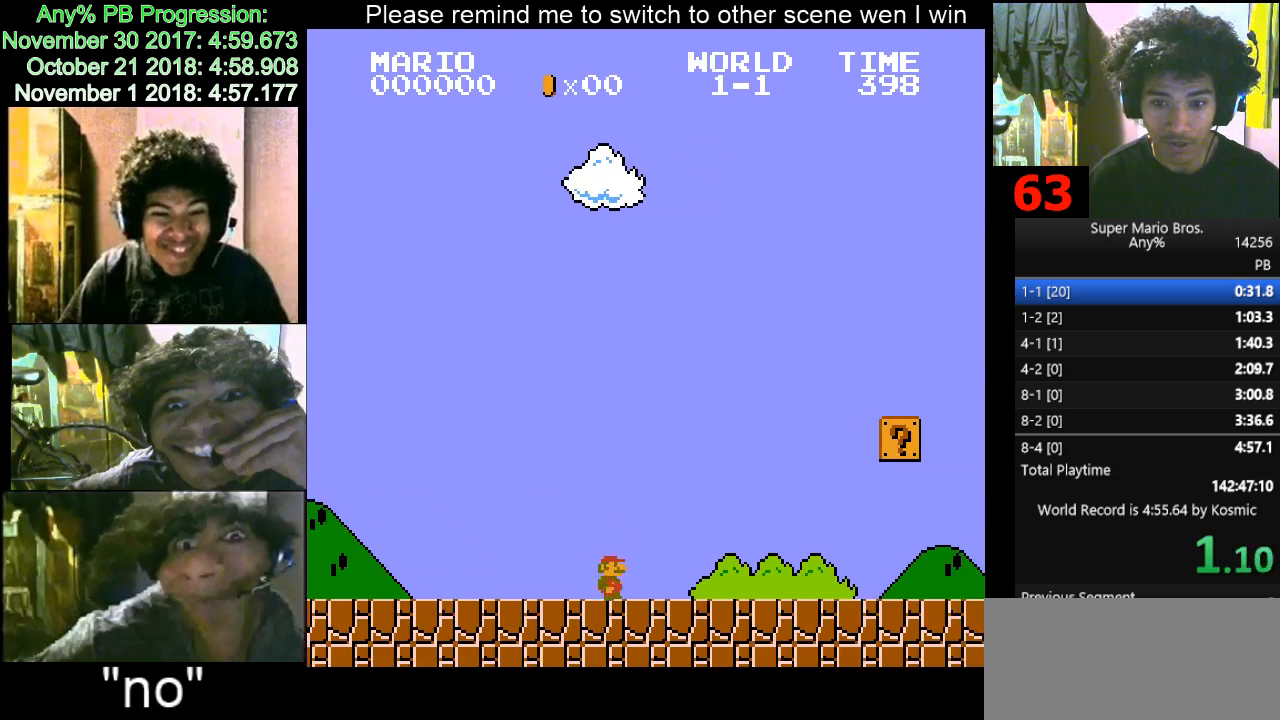
{"keys": ["d", "f", "right"], "events": [[100, "f", "down"]]}
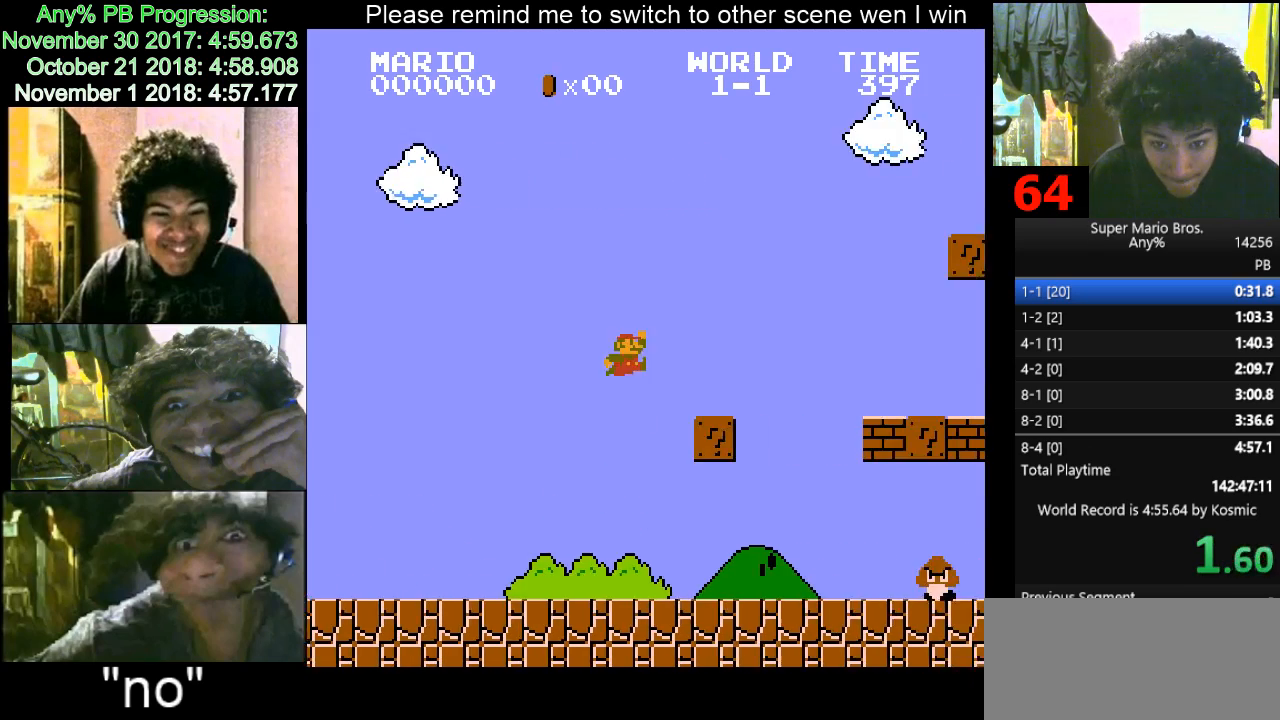
{"keys": ["d", "f", "right"], "events": [[67, "f", "up"], [267, "f", "down"]]}
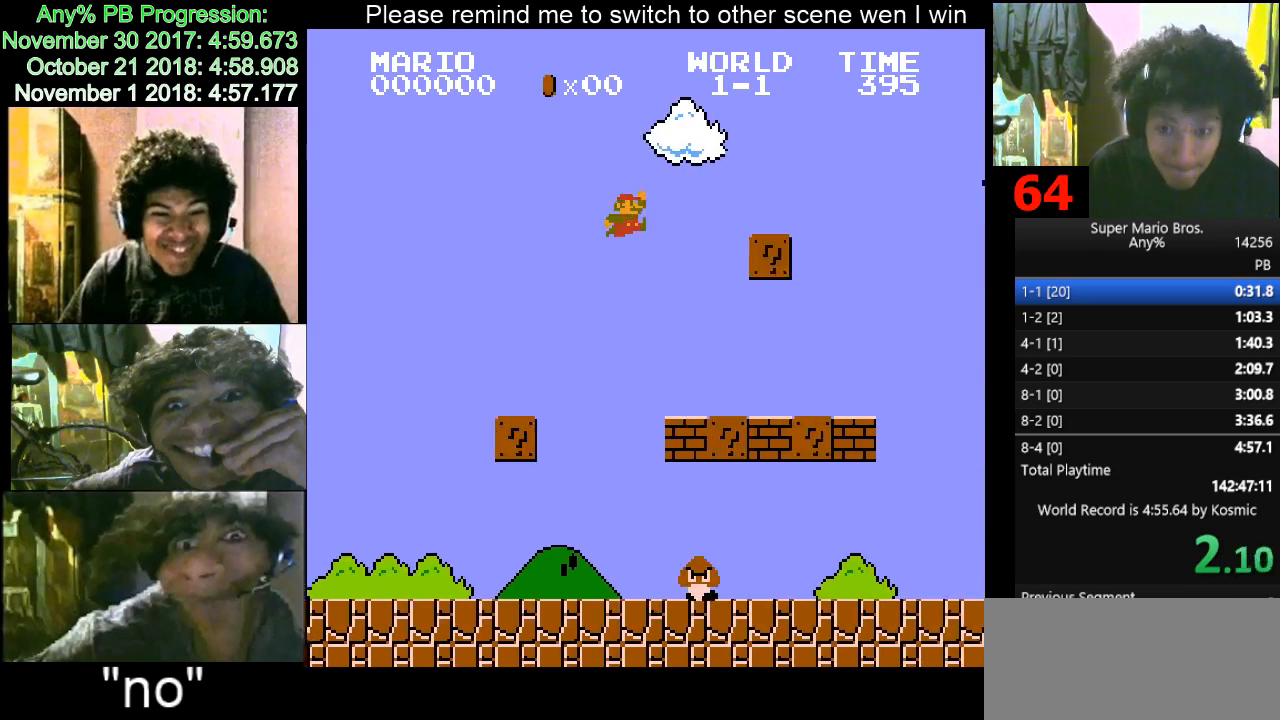
{"keys": ["d", "right"], "events": [[200, "f", "up"]]}
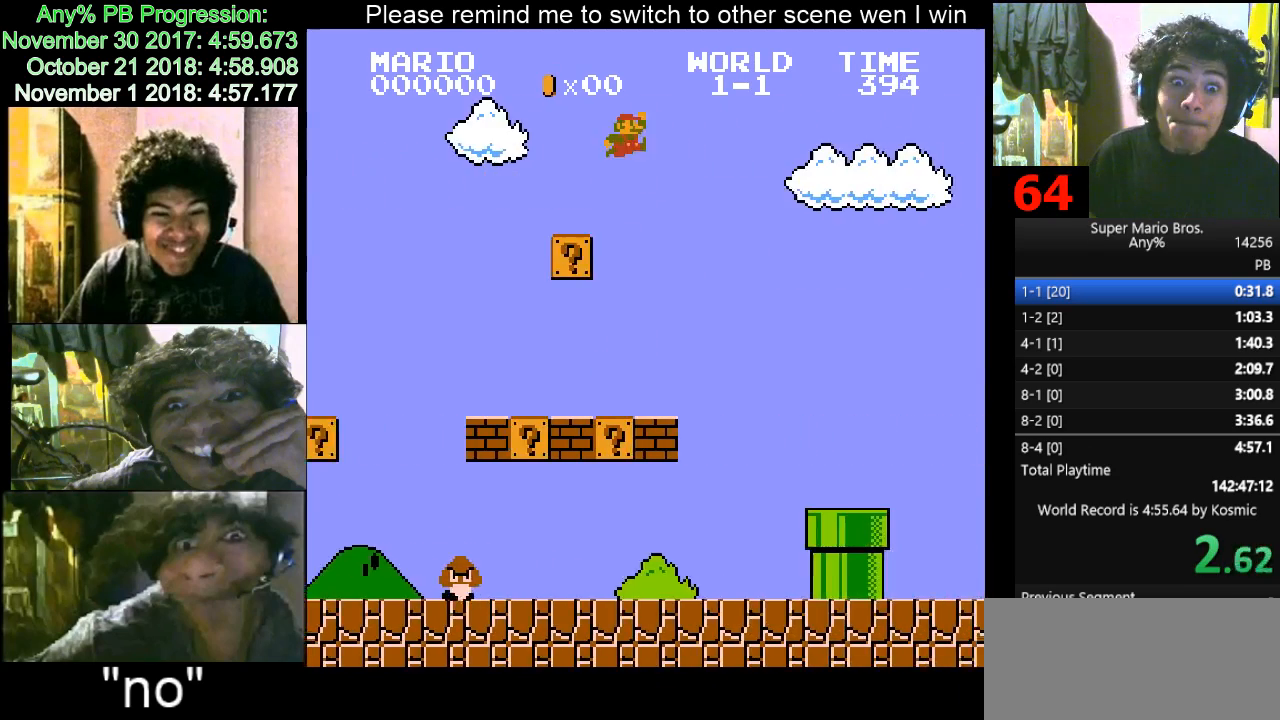
{"keys": ["d", "right"], "events": []}
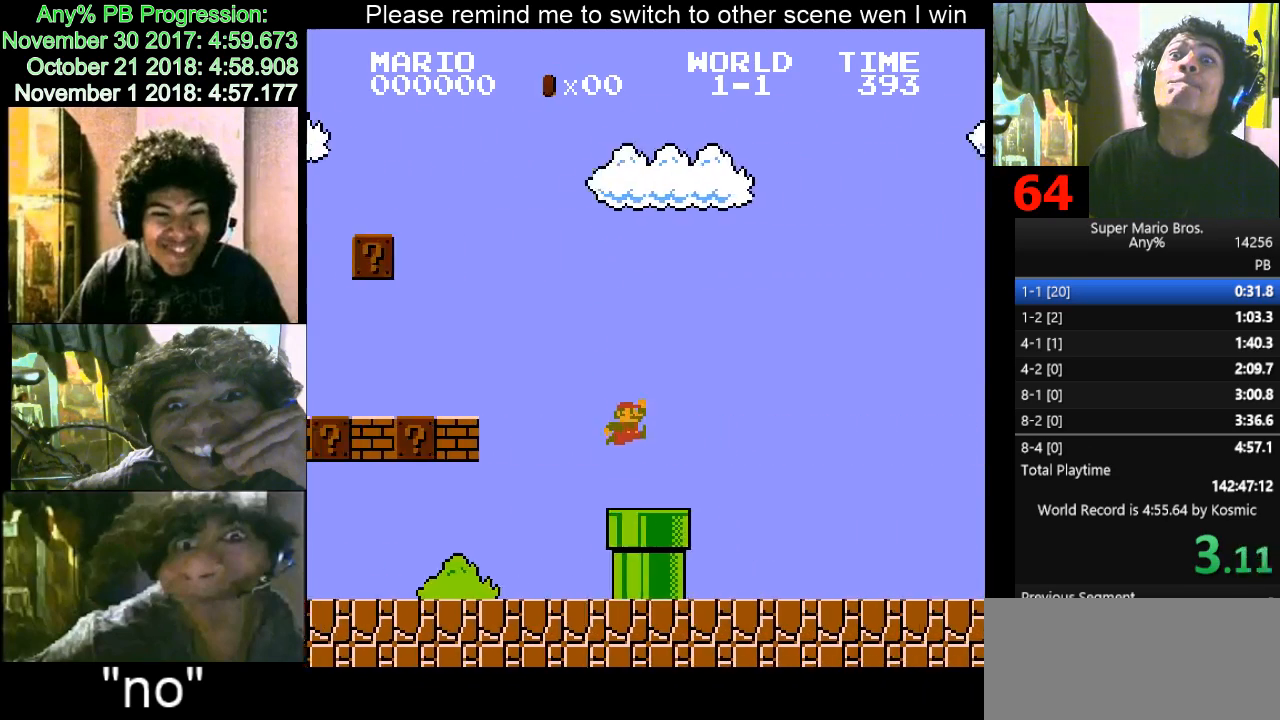
{"keys": ["d", "right"], "events": [[167, "f", "down"], [233, "f", "up"]]}
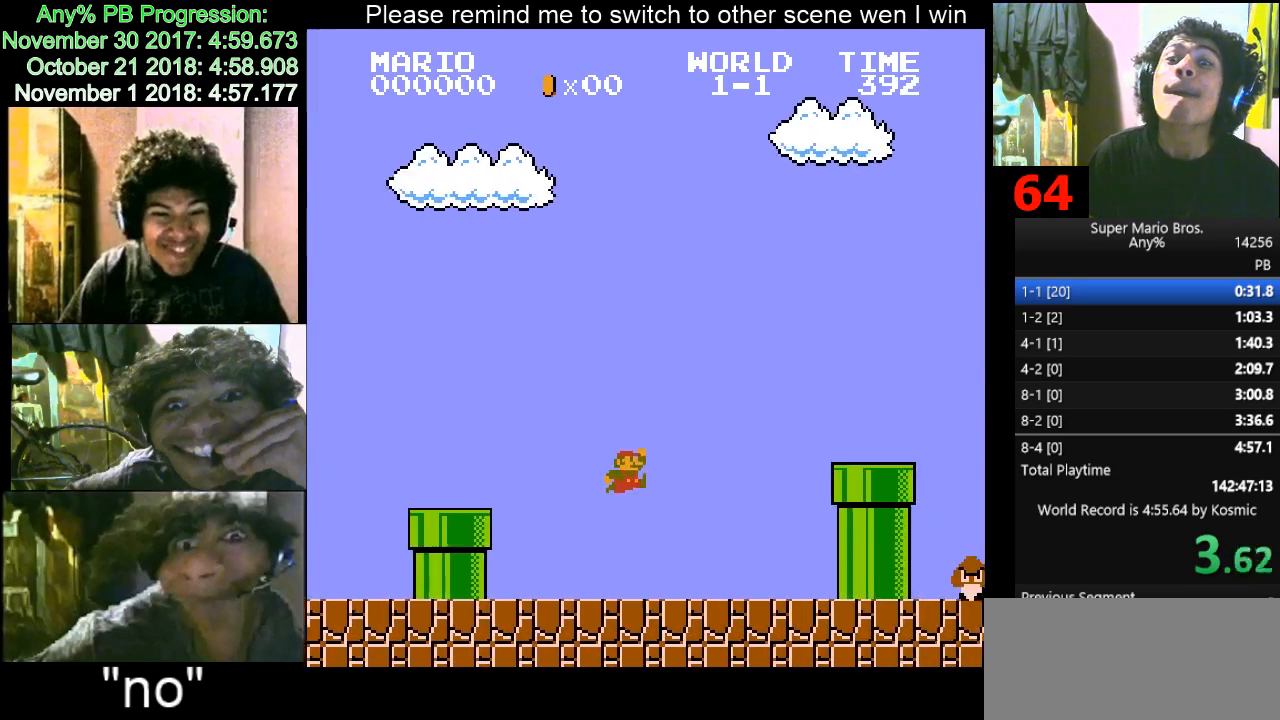
{"keys": ["d", "right"], "events": [[233, "f", "down"], [433, "f", "up"]]}
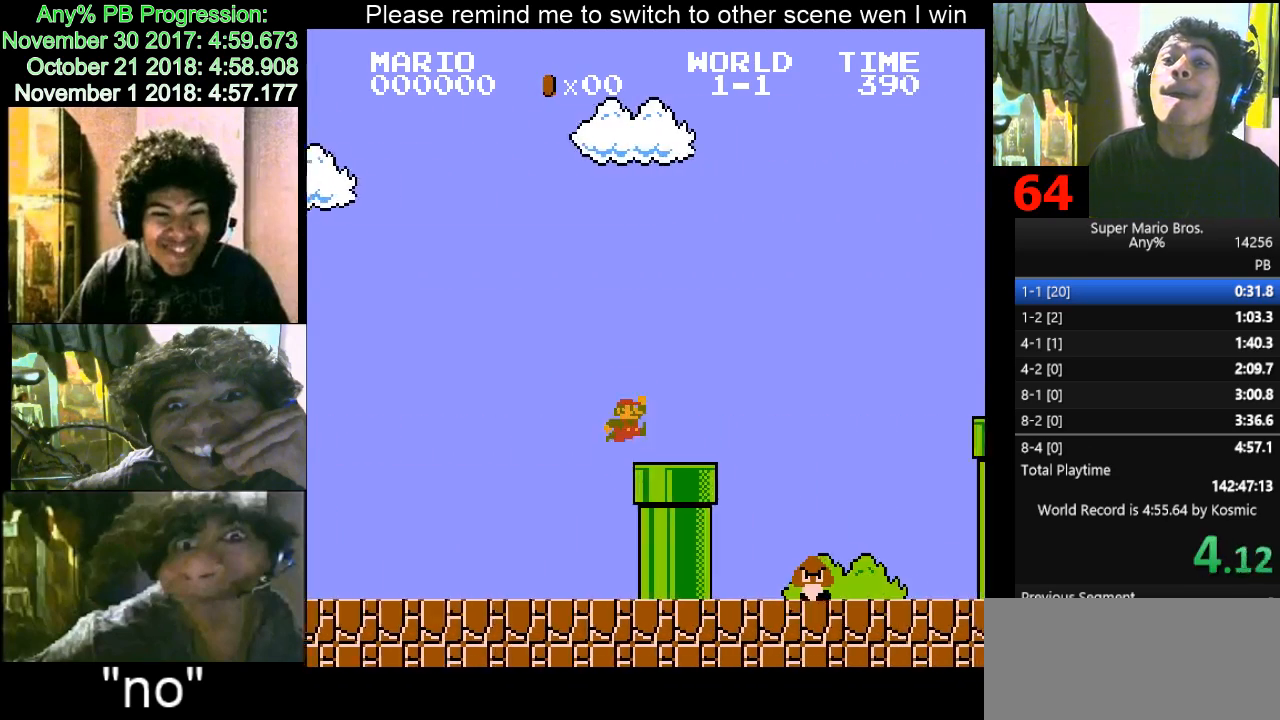
{"keys": ["d", "f", "right"], "events": [[167, "f", "down"]]}
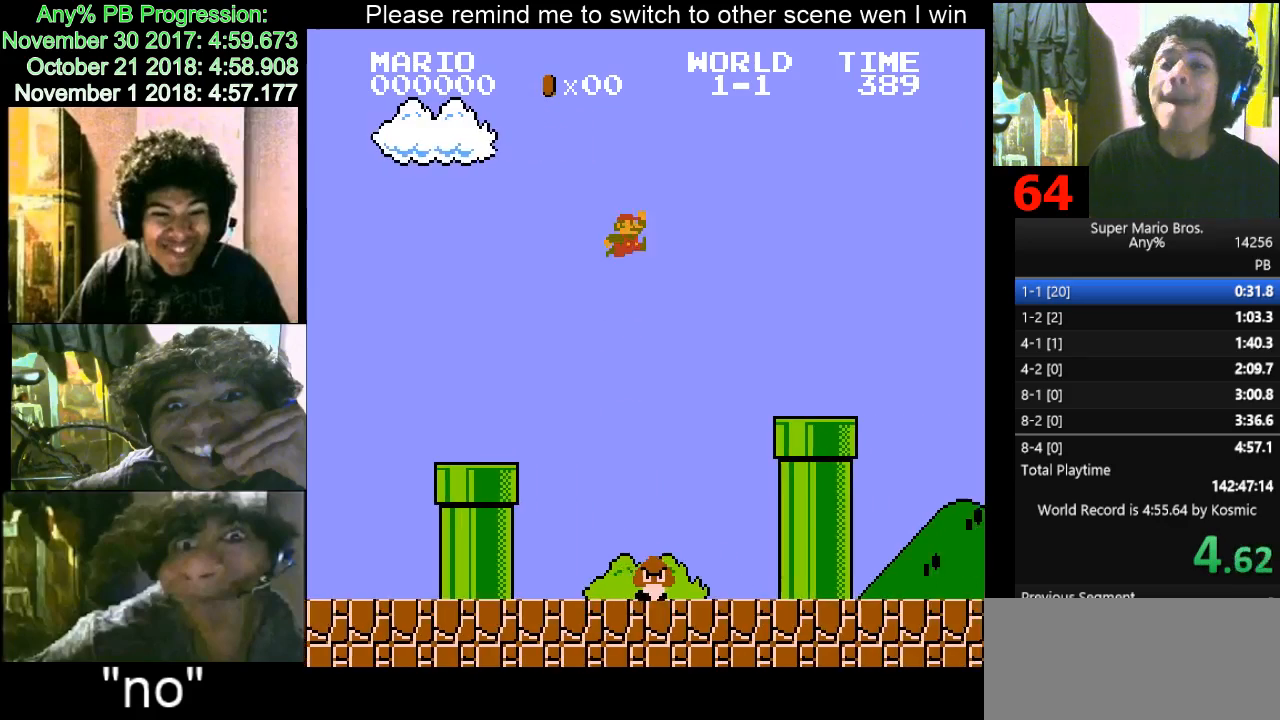
{"keys": ["d", "f", "right"], "events": [[133, "f", "up"], [500, "f", "down"]]}
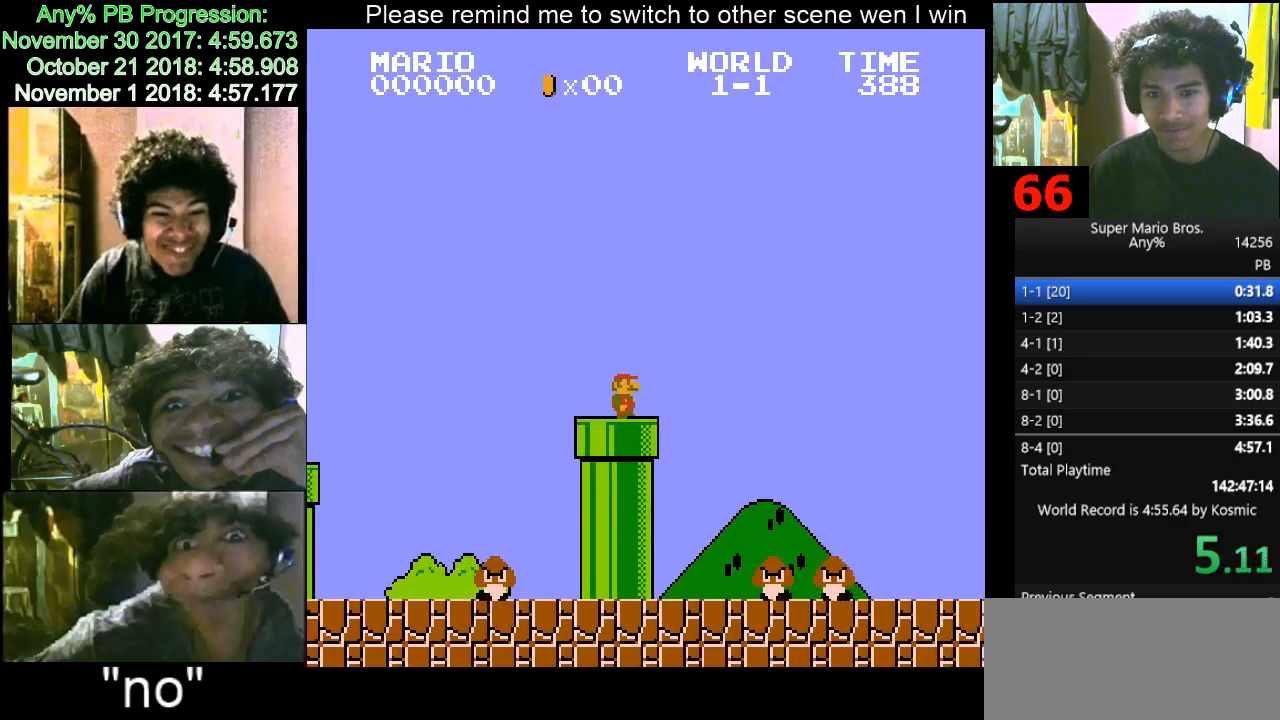
{"keys": ["d", "right"], "events": [[33, "f", "up"]]}
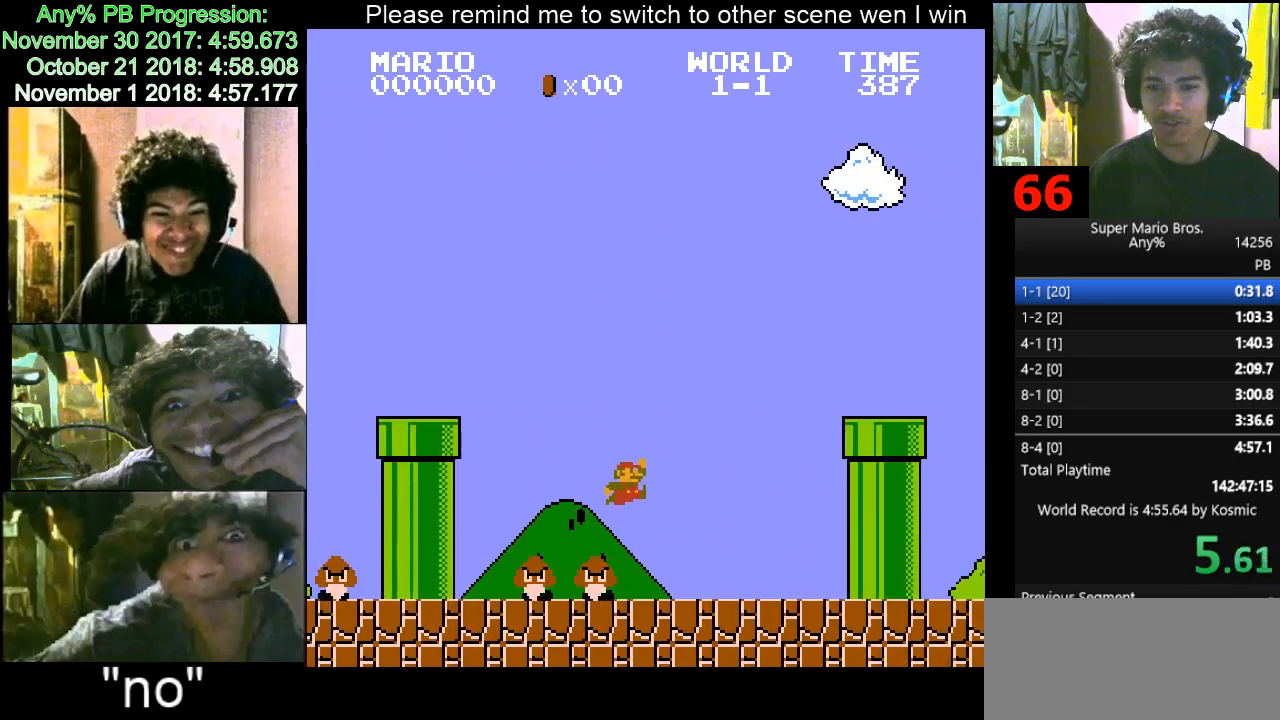
{"keys": ["d", "down"], "events": [[200, "f", "down"], [433, "f", "up"], [433, "right", "up"], [467, "down", "down"]]}